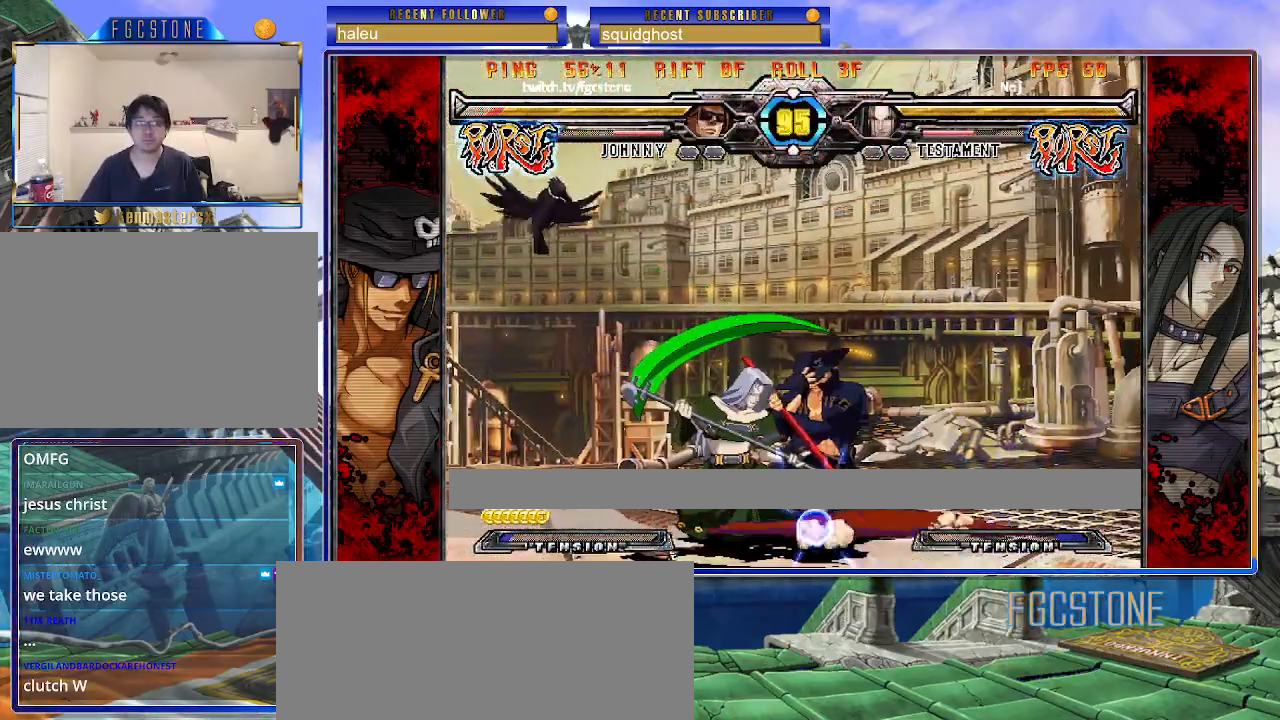
Gameplay with a controller (arcade stick); each line is a JSON object with the inputs held at the frame after it. "events" lists button and stick changes between this image and that frame as [ms after this image, input, new state], when the widget could be followed in between. Not read: L3 R3.
{"buttons": [], "left_stick": "down-right", "events": [[117, "D", "up"], [117, "HS", "up"]]}
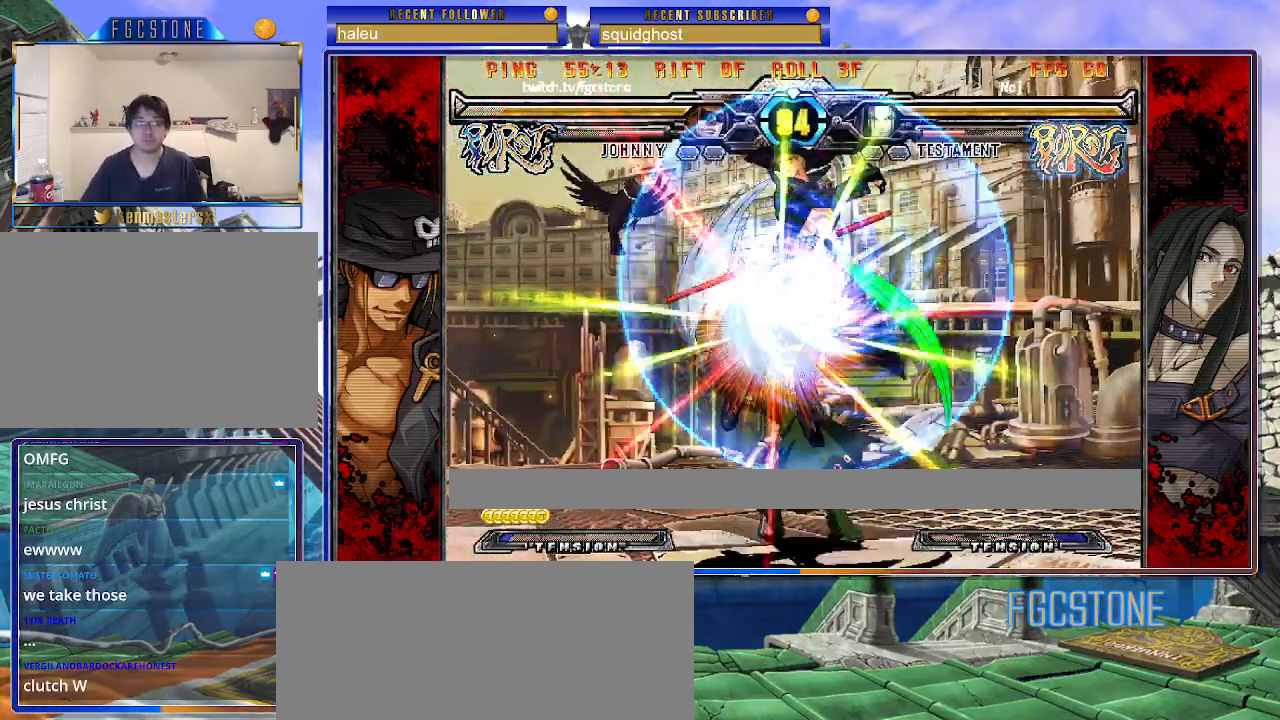
{"buttons": [], "left_stick": "left", "events": [[283, "left_stick", "center"], [367, "left_stick", "left"], [450, "left_stick", "center"], [500, "left_stick", "left"]]}
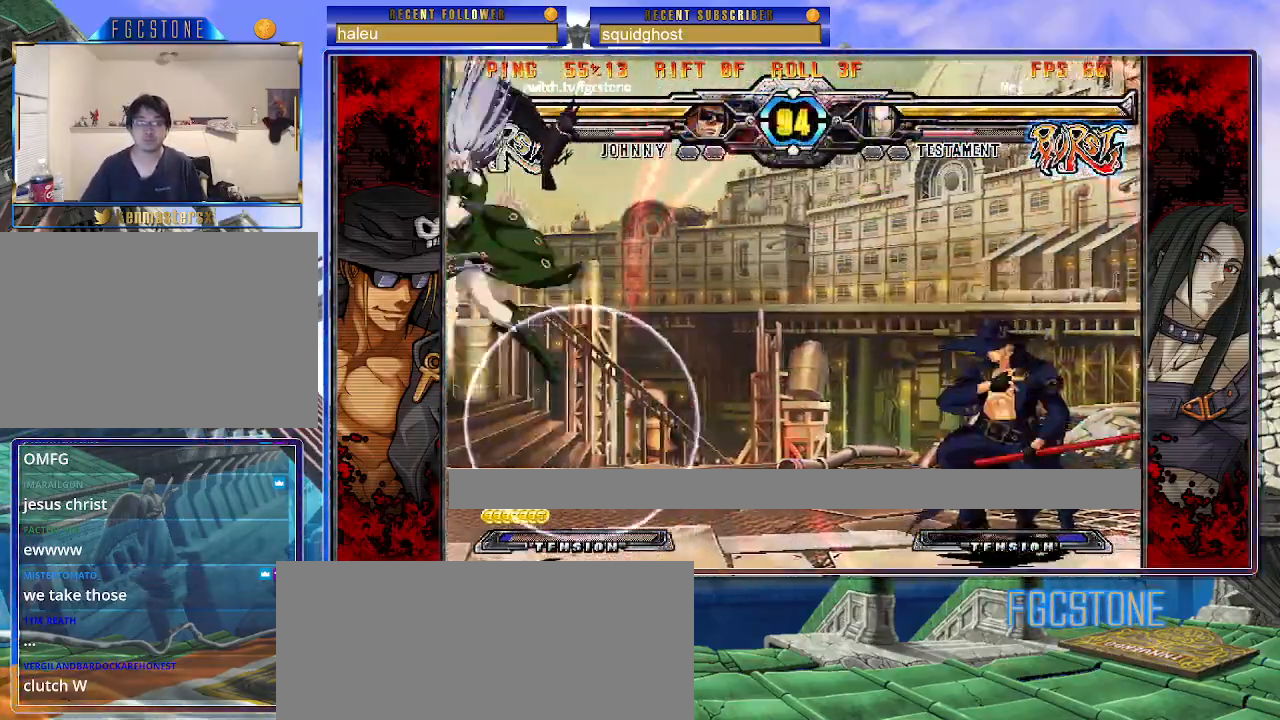
{"buttons": [], "left_stick": "down", "events": [[133, "left_stick", "right"], [267, "HS", "down"], [383, "HS", "up"], [433, "left_stick", "down"]]}
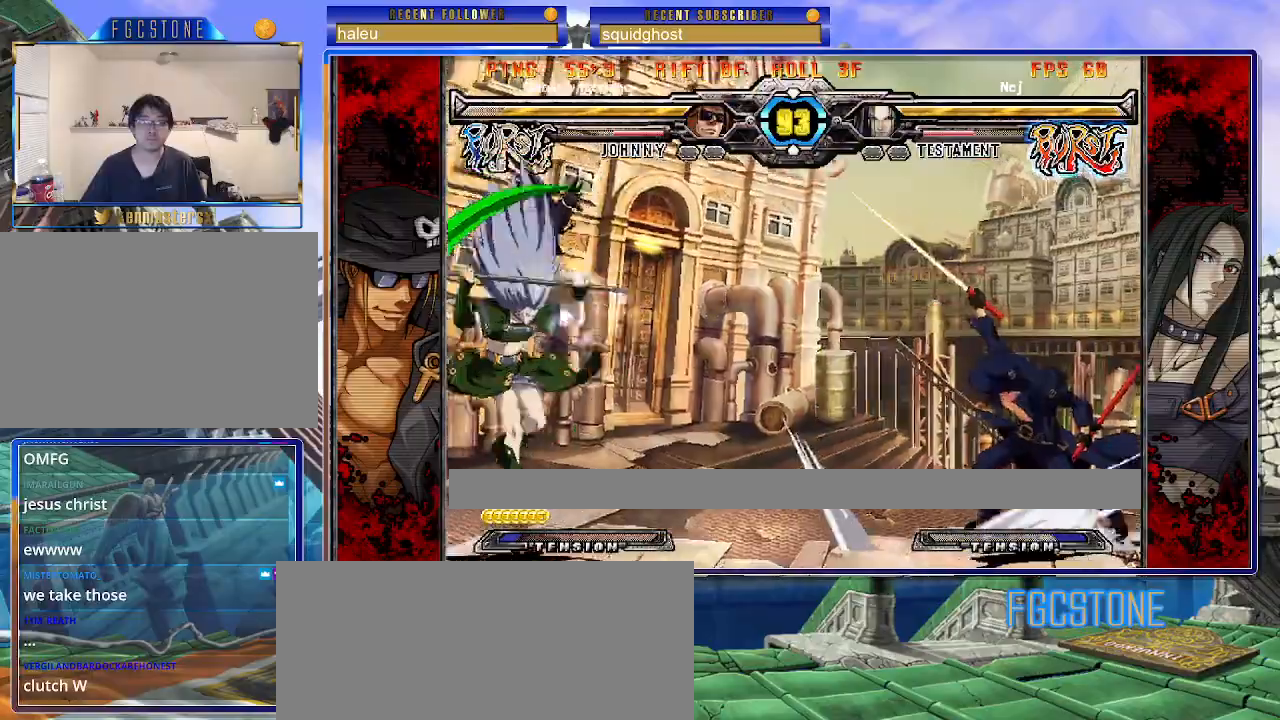
{"buttons": [], "left_stick": "left", "events": [[17, "left_stick", "left"], [67, "left_stick", "center"], [83, "K", "down"], [217, "K", "up"], [400, "left_stick", "down"], [500, "left_stick", "left"]]}
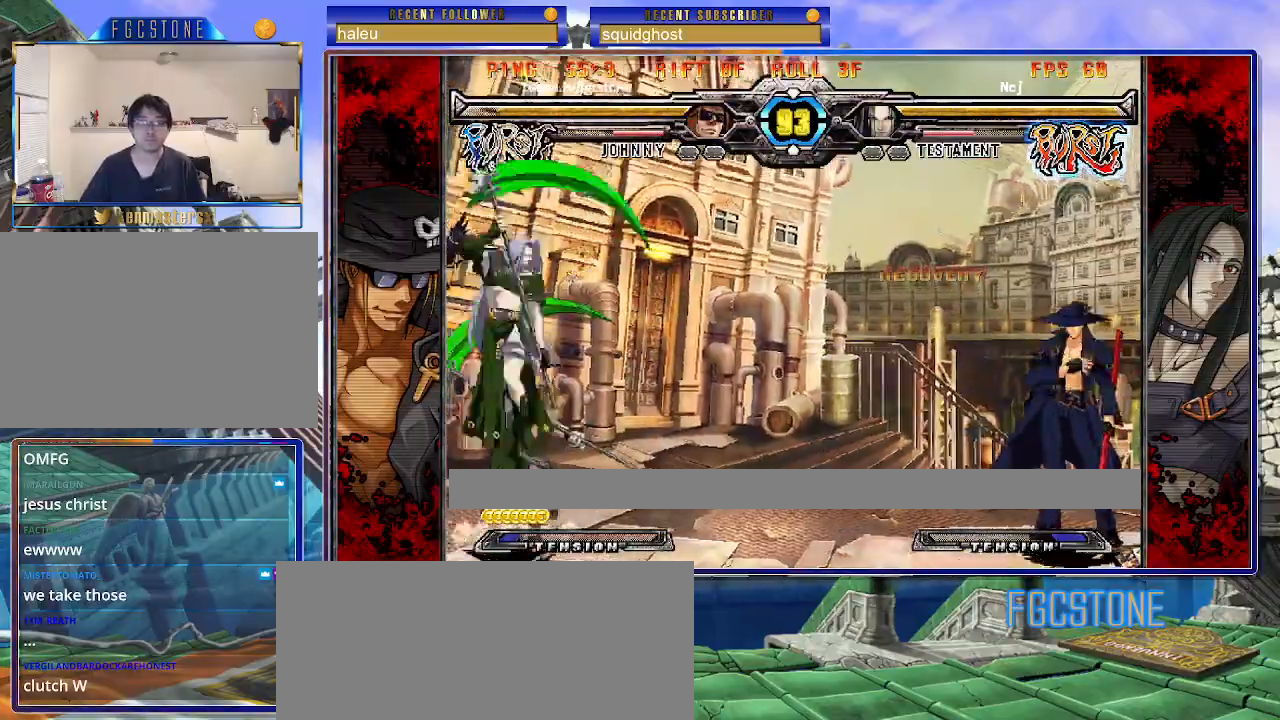
{"buttons": [], "left_stick": "right", "events": [[17, "left_stick", "up-left"], [183, "left_stick", "right"]]}
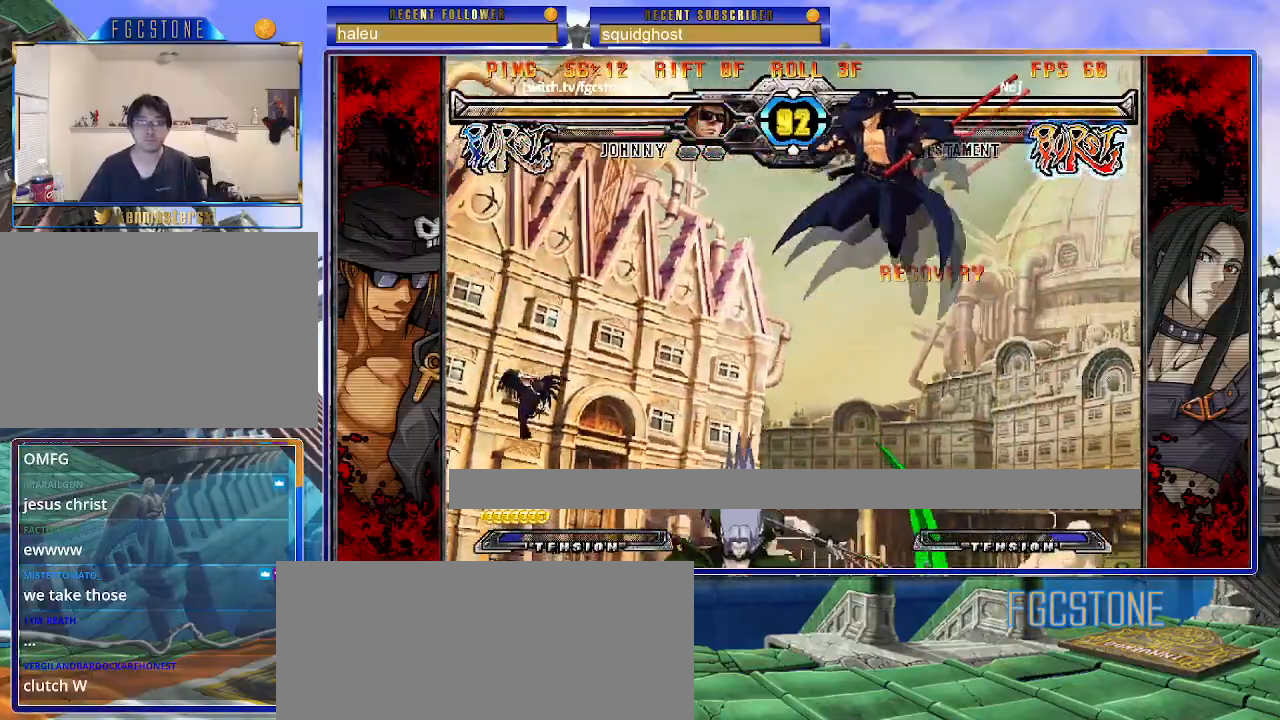
{"buttons": [], "left_stick": "left", "events": [[283, "K", "down"], [300, "left_stick", "left"], [383, "K", "up"]]}
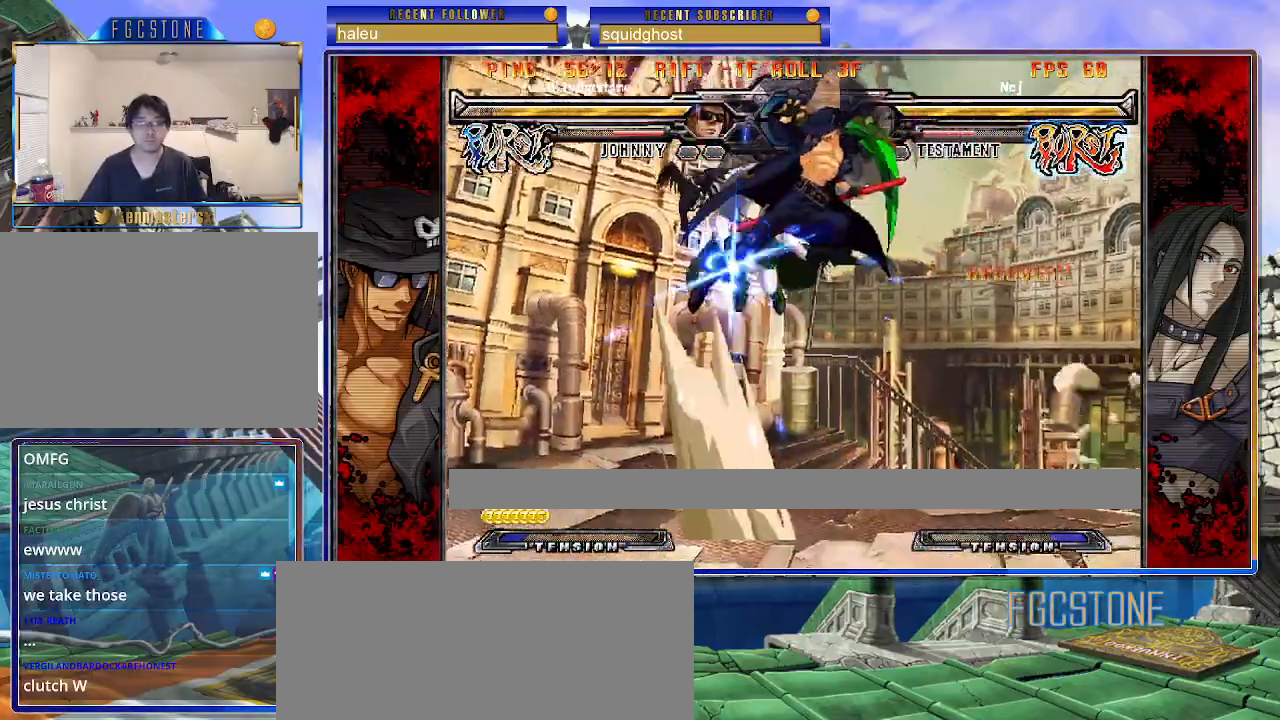
{"buttons": ["S"], "left_stick": "right", "events": [[250, "left_stick", "right"], [350, "K", "down"], [450, "K", "up"], [483, "S", "down"]]}
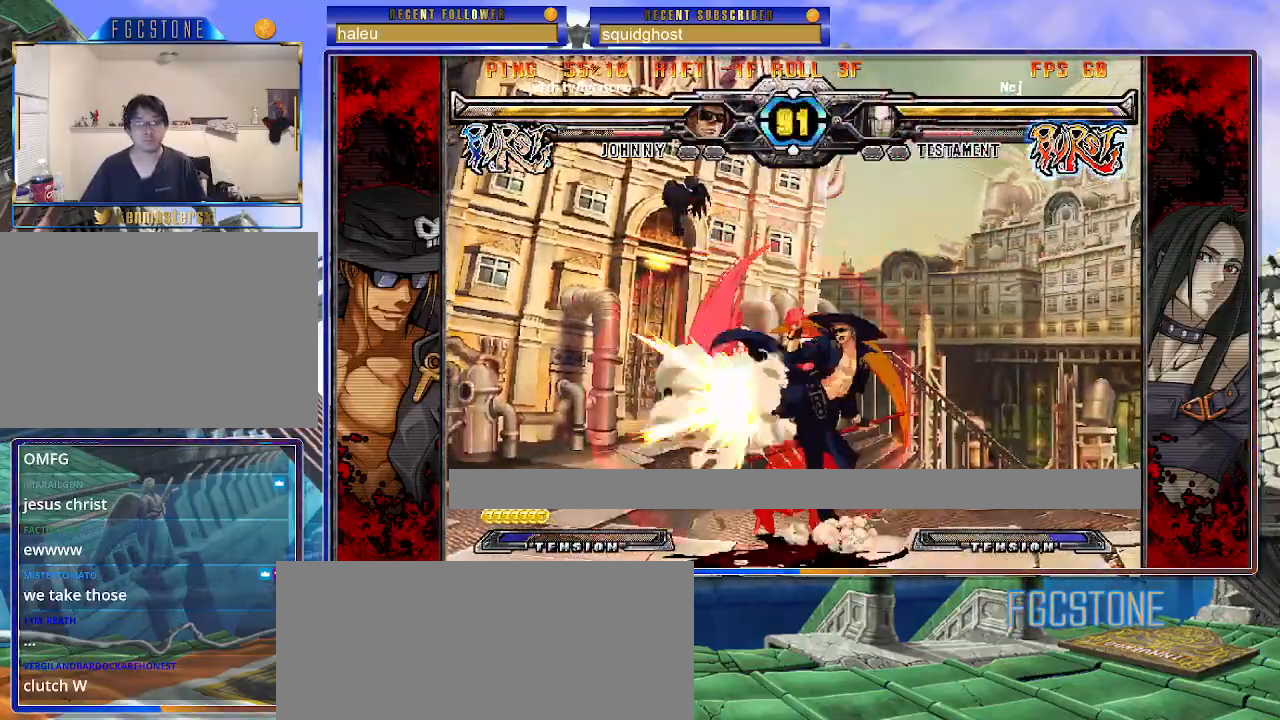
{"buttons": [], "left_stick": "right", "events": [[100, "S", "up"], [383, "HS", "down"], [467, "HS", "up"]]}
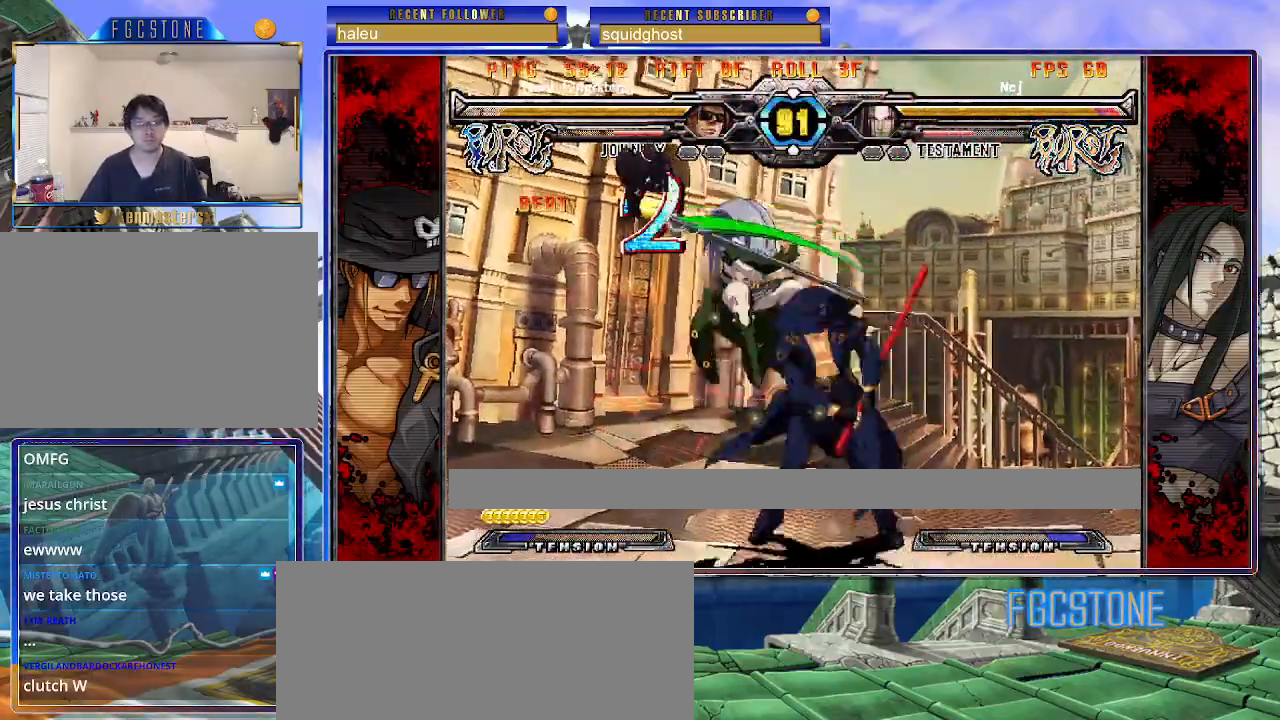
{"buttons": [], "left_stick": "center", "events": [[167, "left_stick", "down"], [283, "left_stick", "center"], [300, "P", "down"], [367, "P", "up"]]}
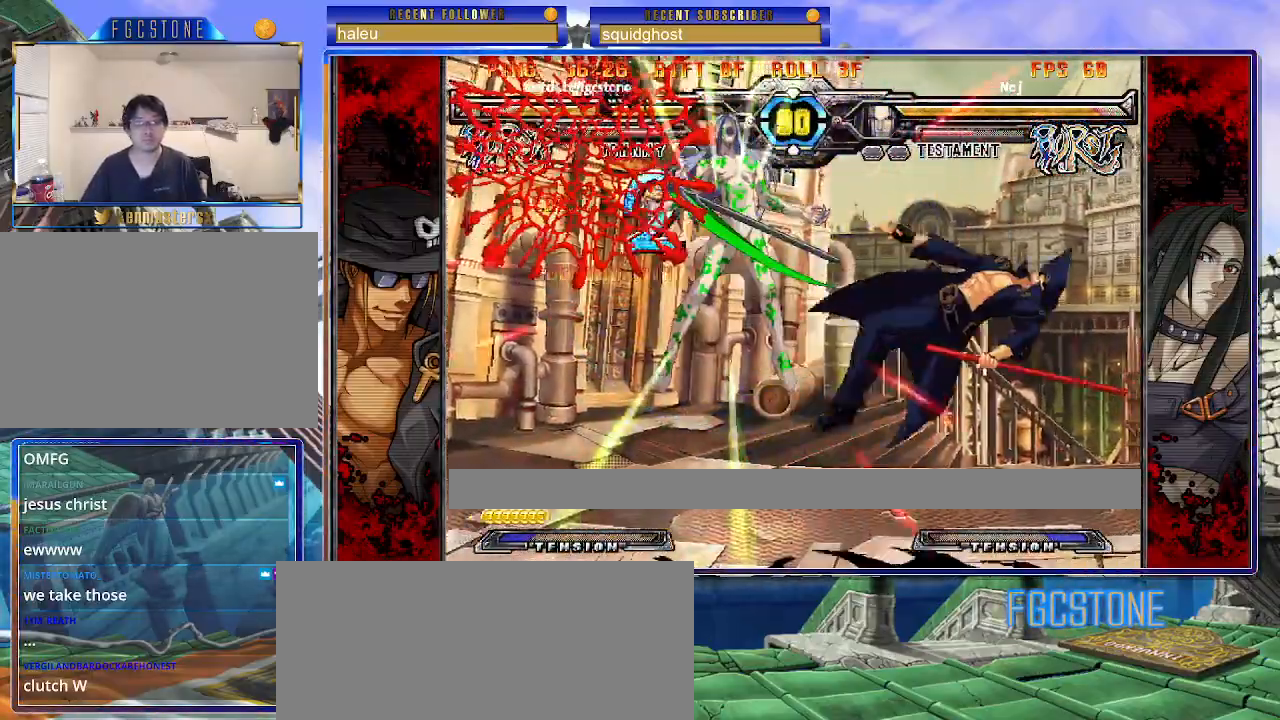
{"buttons": [], "left_stick": "center", "events": [[50, "left_stick", "left"], [233, "K", "down"], [300, "K", "up"], [317, "left_stick", "center"]]}
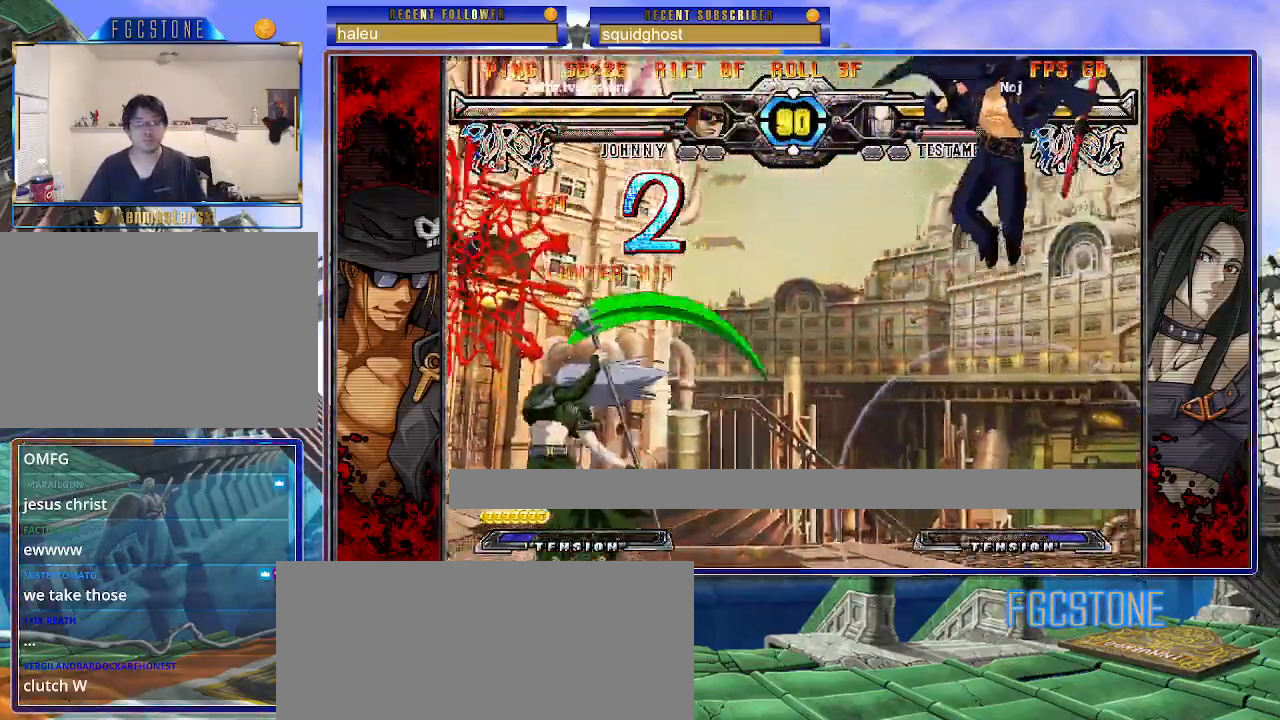
{"buttons": [], "left_stick": "left", "events": [[333, "left_stick", "left"], [400, "left_stick", "center"], [450, "left_stick", "left"]]}
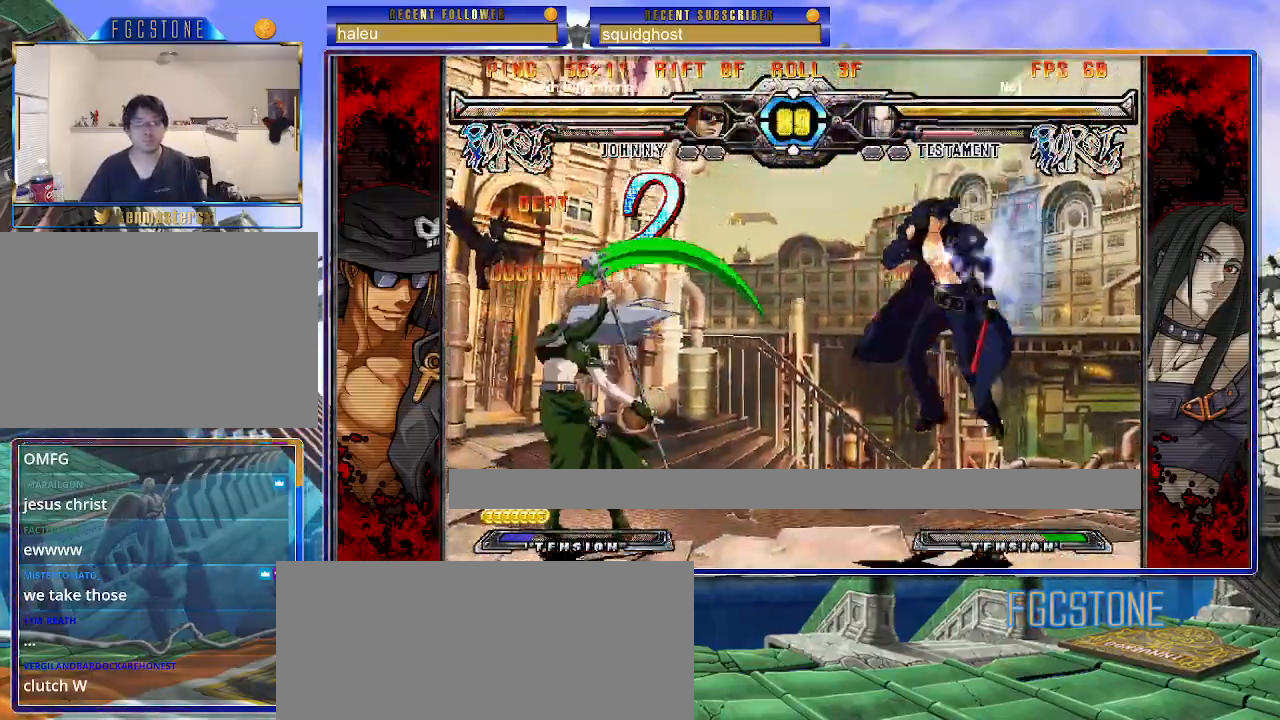
{"buttons": ["S"], "left_stick": "right", "events": [[83, "K", "down"], [100, "left_stick", "right"], [167, "K", "up"], [283, "S", "down"], [350, "S", "up"], [433, "S", "down"]]}
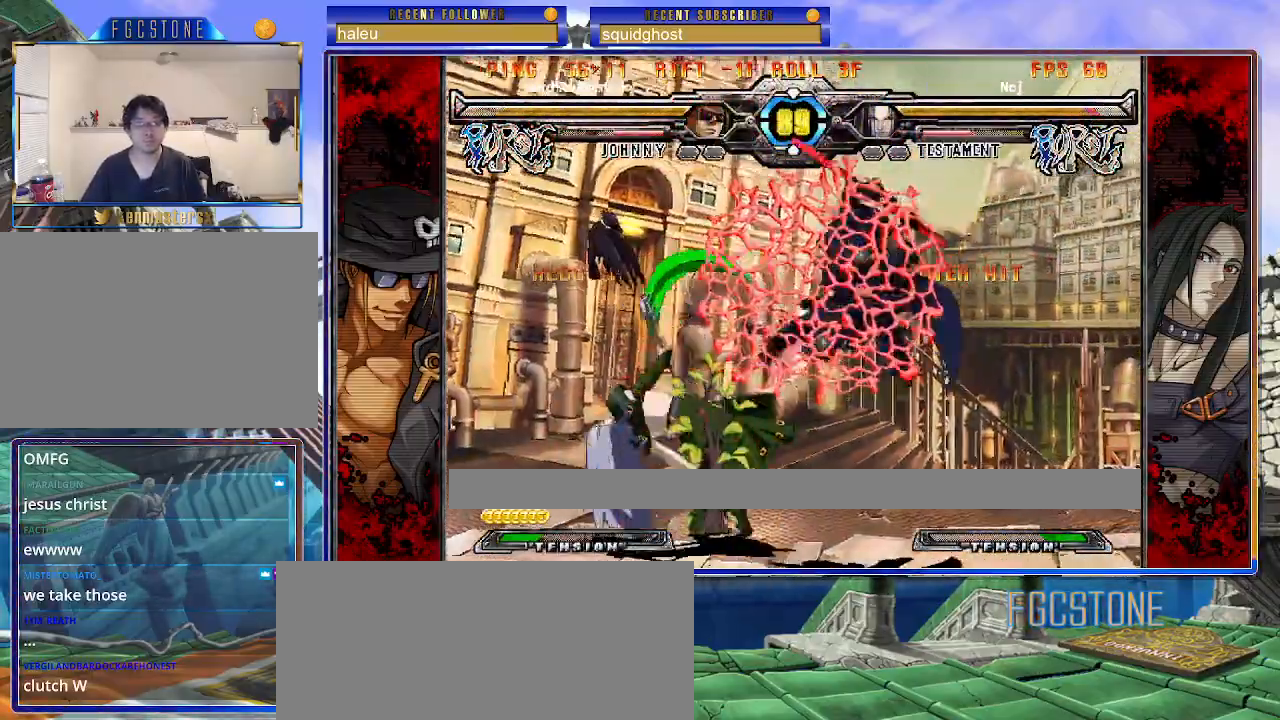
{"buttons": [], "left_stick": "right", "events": [[33, "S", "up"], [433, "K", "down"], [500, "K", "up"]]}
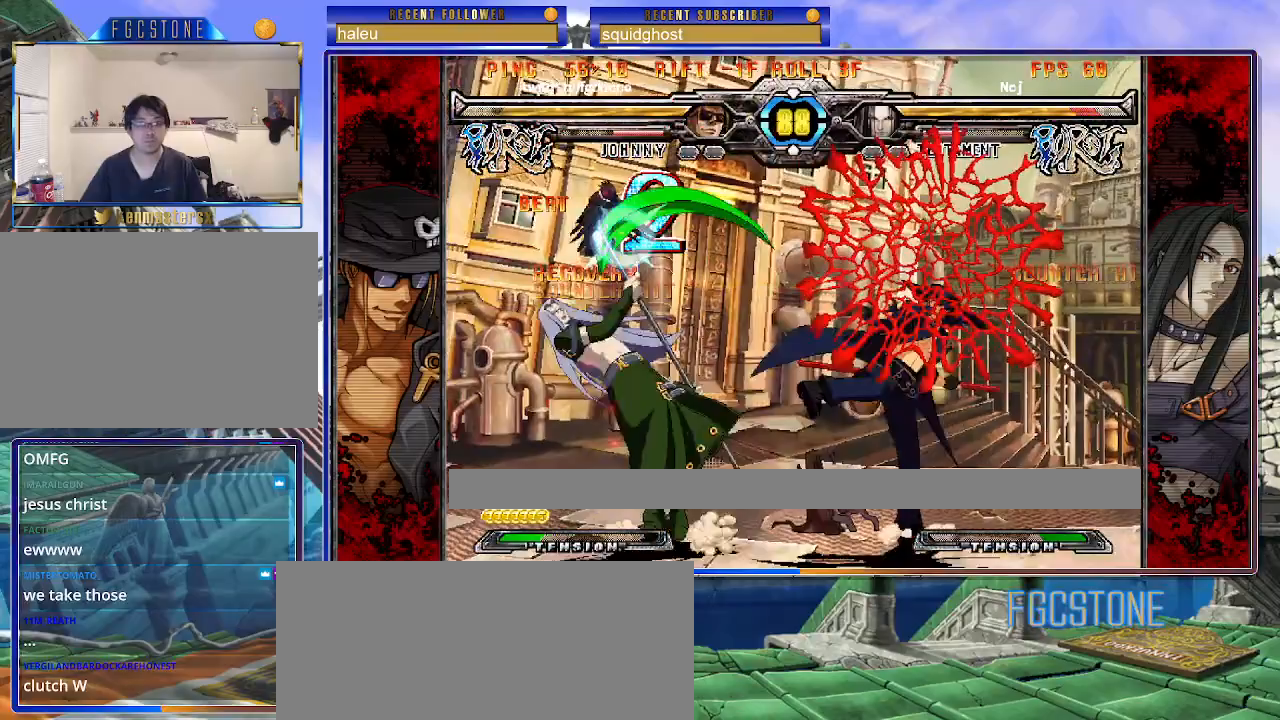
{"buttons": ["K"], "left_stick": "left", "events": [[67, "S", "down"], [150, "S", "up"], [333, "left_stick", "down"], [433, "left_stick", "left"], [467, "K", "down"]]}
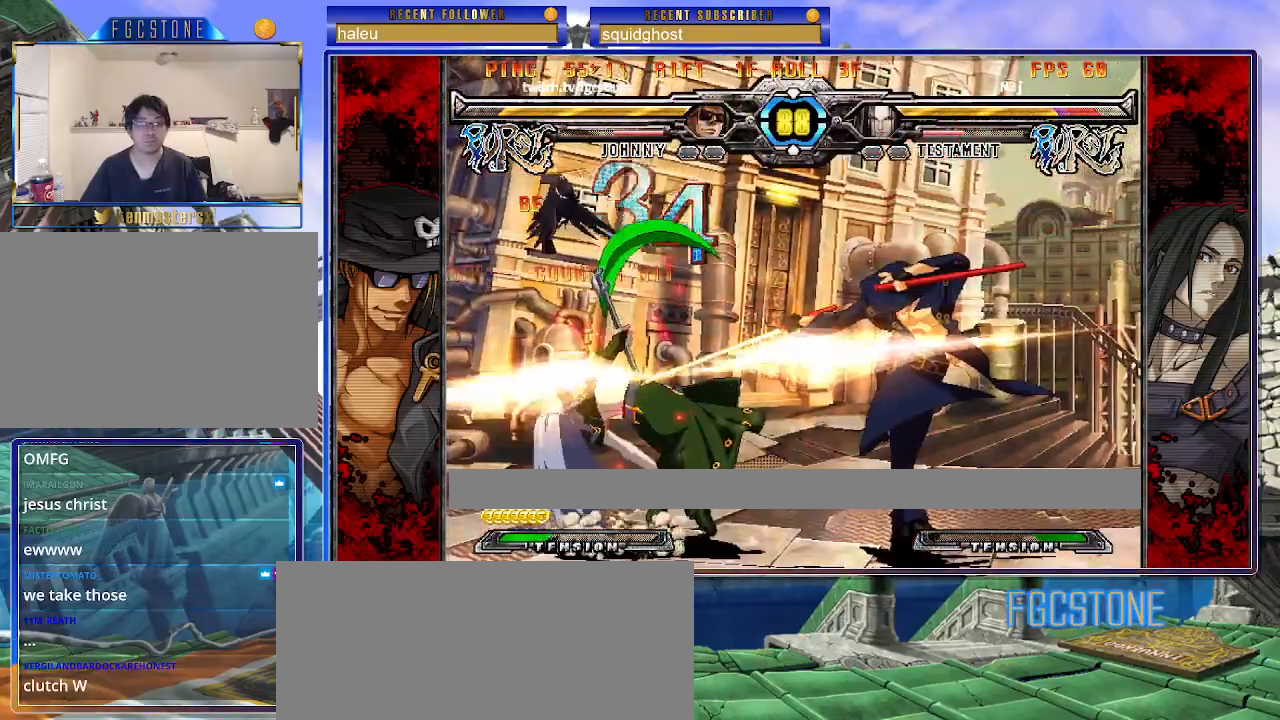
{"buttons": ["K"], "left_stick": "left", "events": [[150, "left_stick", "down"], [200, "left_stick", "right"], [233, "D", "down"], [267, "left_stick", "center"], [333, "D", "up"], [467, "left_stick", "left"]]}
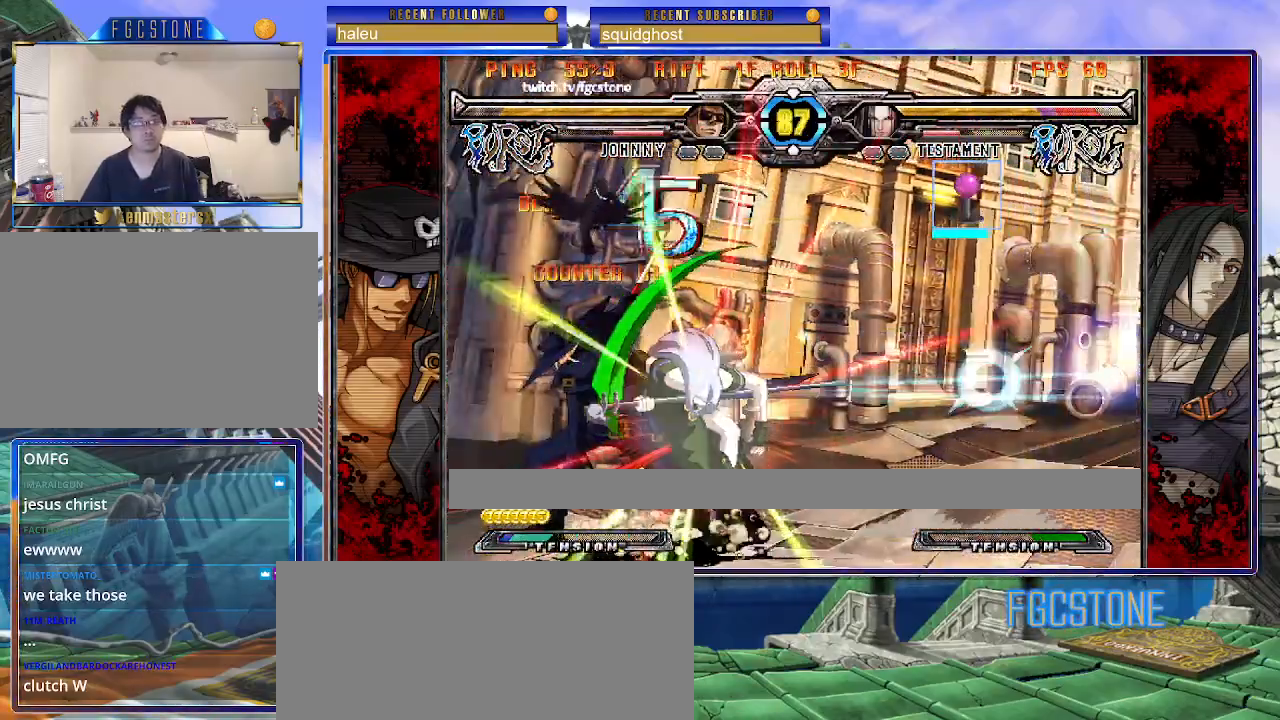
{"buttons": ["K"], "left_stick": "left", "events": [[183, "K", "up"], [483, "K", "down"]]}
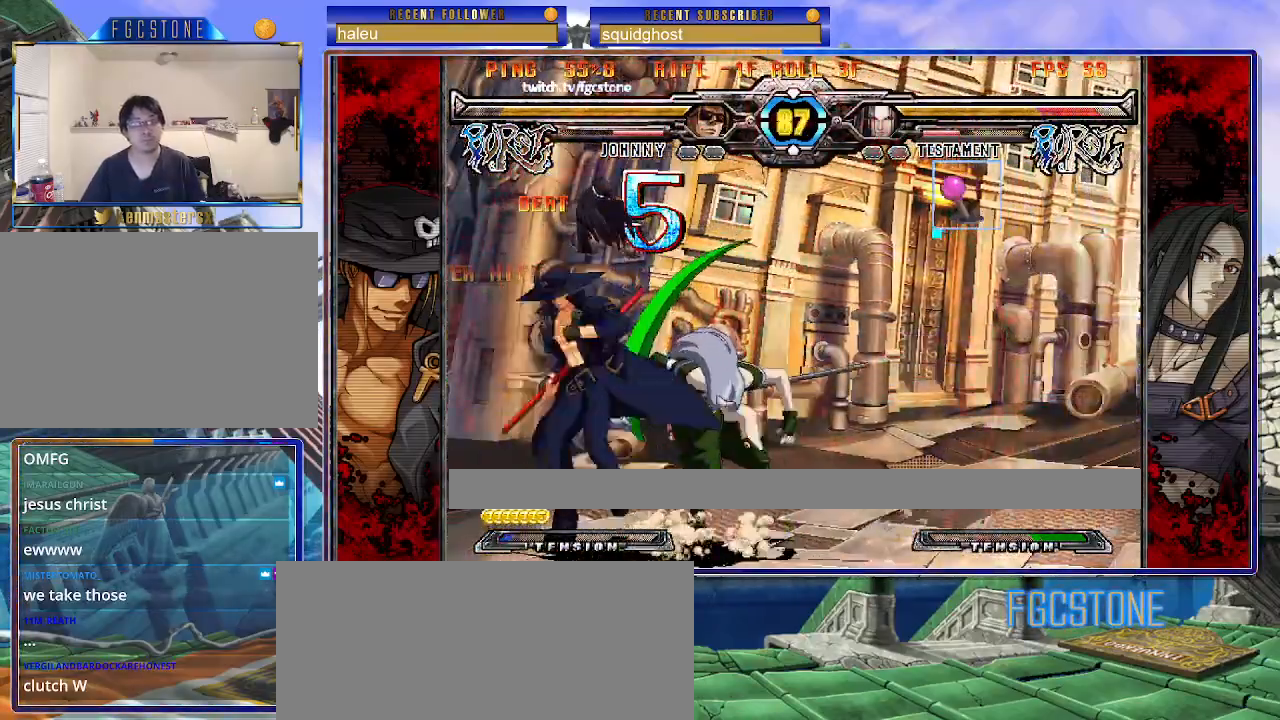
{"buttons": ["K"], "left_stick": "right", "events": [[67, "K", "up"], [150, "S", "down"], [217, "S", "up"], [367, "left_stick", "down"], [433, "left_stick", "right"], [500, "K", "down"]]}
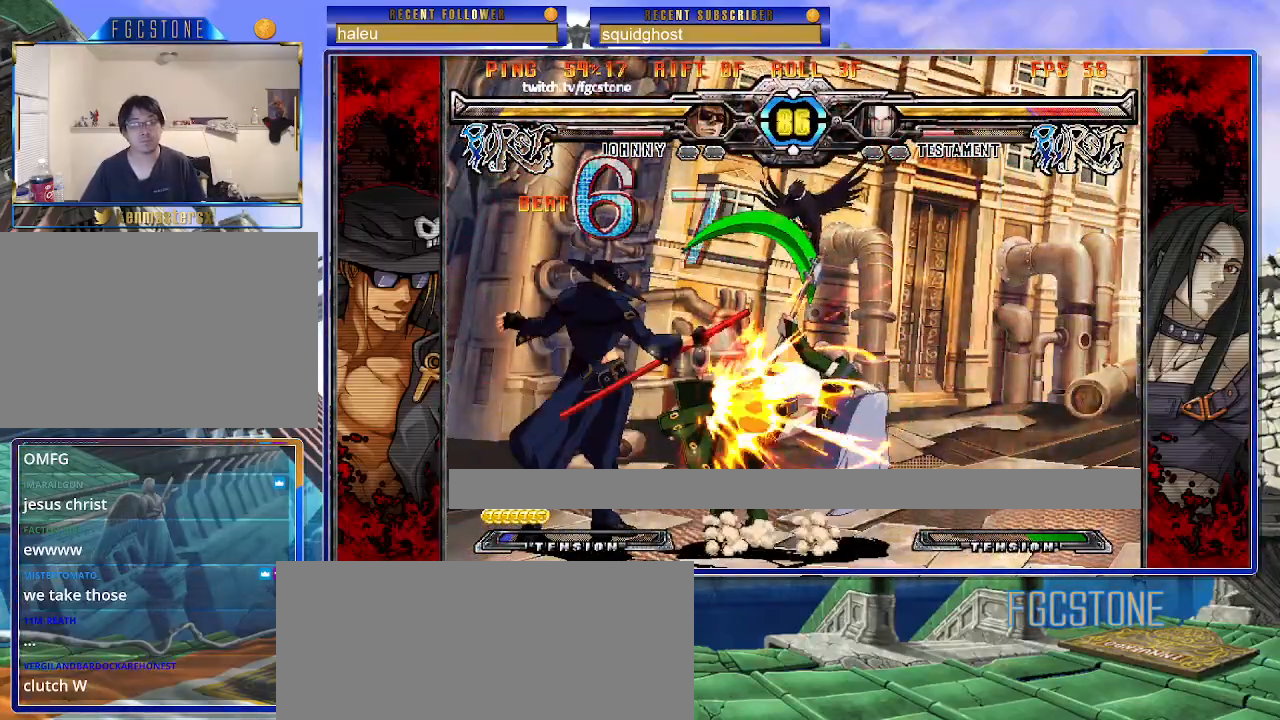
{"buttons": ["K"], "left_stick": "left", "events": [[17, "left_stick", "center"], [117, "HS", "down"], [167, "HS", "up"], [167, "left_stick", "right"], [400, "left_stick", "left"]]}
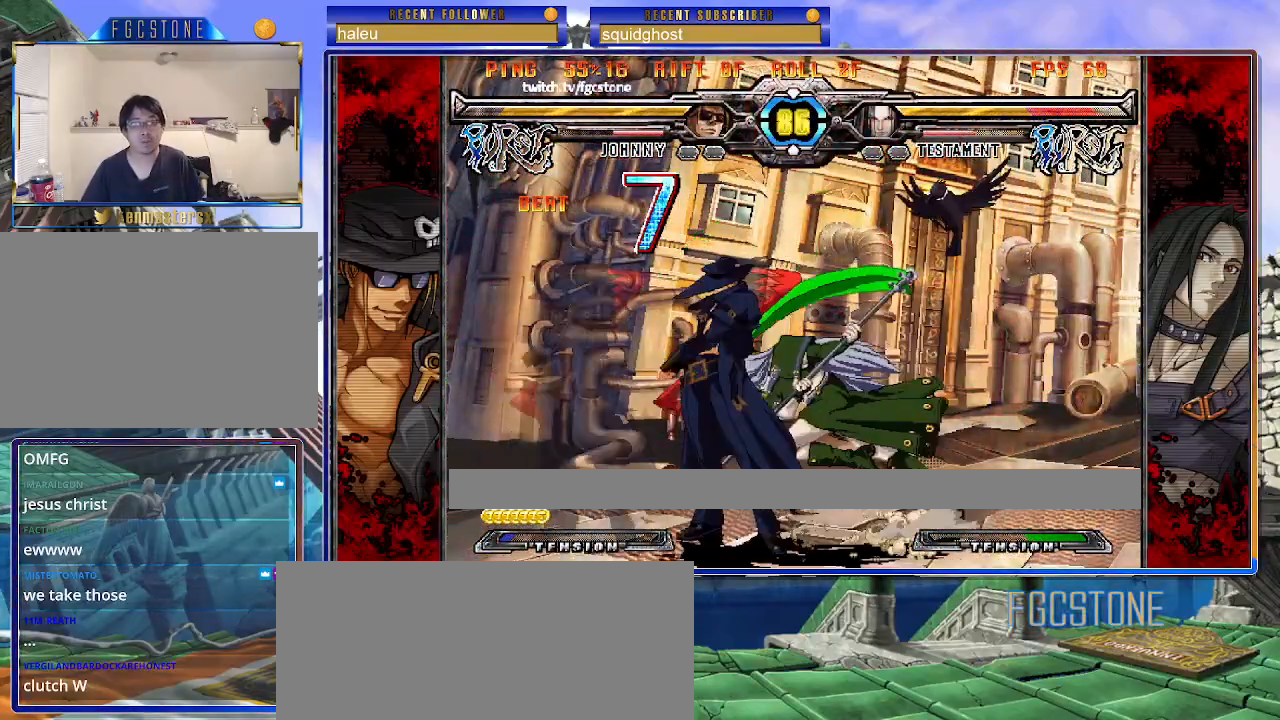
{"buttons": [], "left_stick": "left", "events": [[50, "HS", "down"], [133, "HS", "up"], [200, "K", "up"], [250, "HS", "down"], [400, "HS", "up"]]}
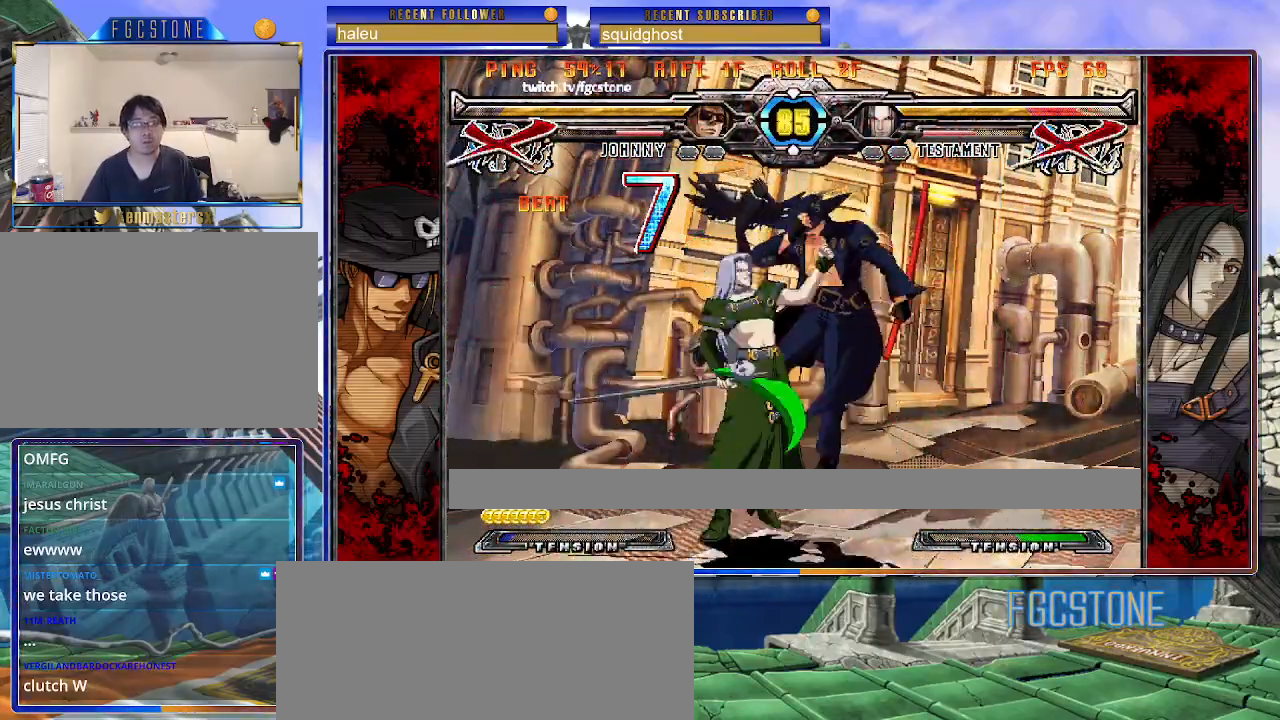
{"buttons": [], "left_stick": "right", "events": [[200, "K", "down"], [267, "S", "down"], [300, "K", "up"], [300, "left_stick", "right"], [350, "S", "up"], [367, "K", "down"], [433, "K", "up"]]}
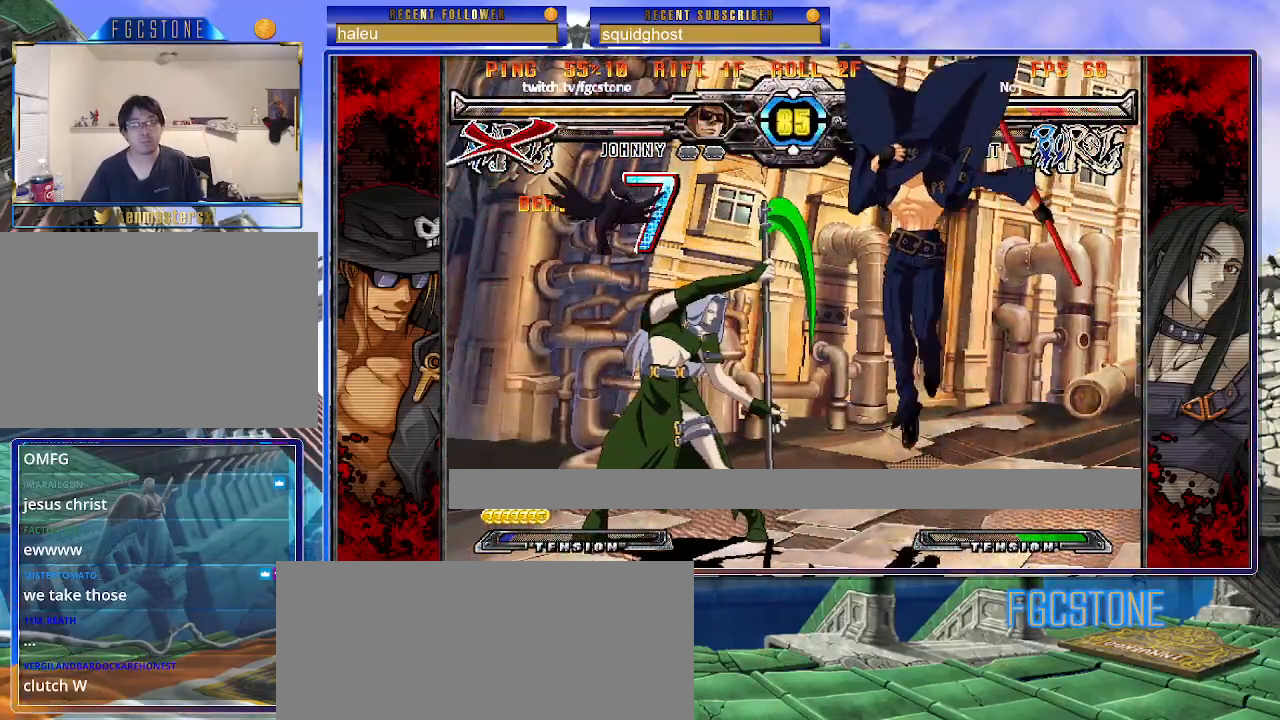
{"buttons": [], "left_stick": "left", "events": [[117, "HS", "down"], [200, "HS", "up"], [283, "HS", "down"], [350, "HS", "up"], [417, "left_stick", "down"], [500, "left_stick", "left"]]}
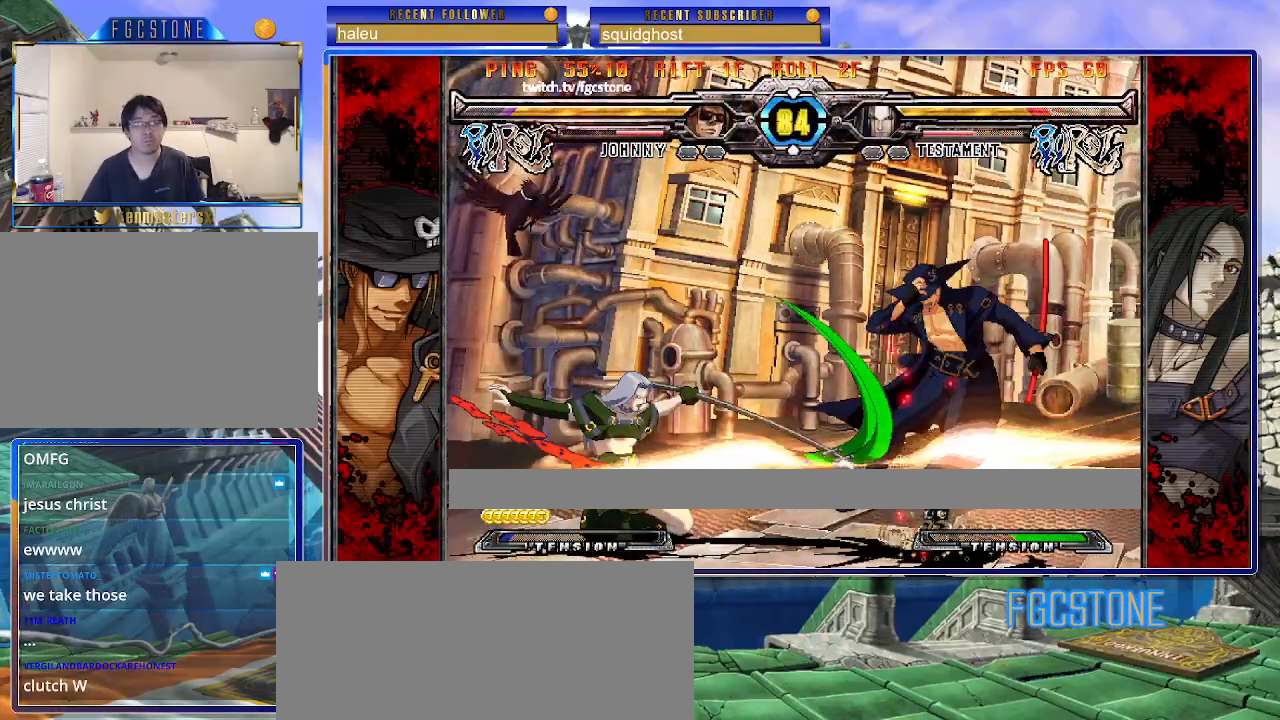
{"buttons": [], "left_stick": "down-right", "events": [[50, "left_stick", "center"], [67, "K", "down"], [183, "K", "up"], [233, "left_stick", "down-right"]]}
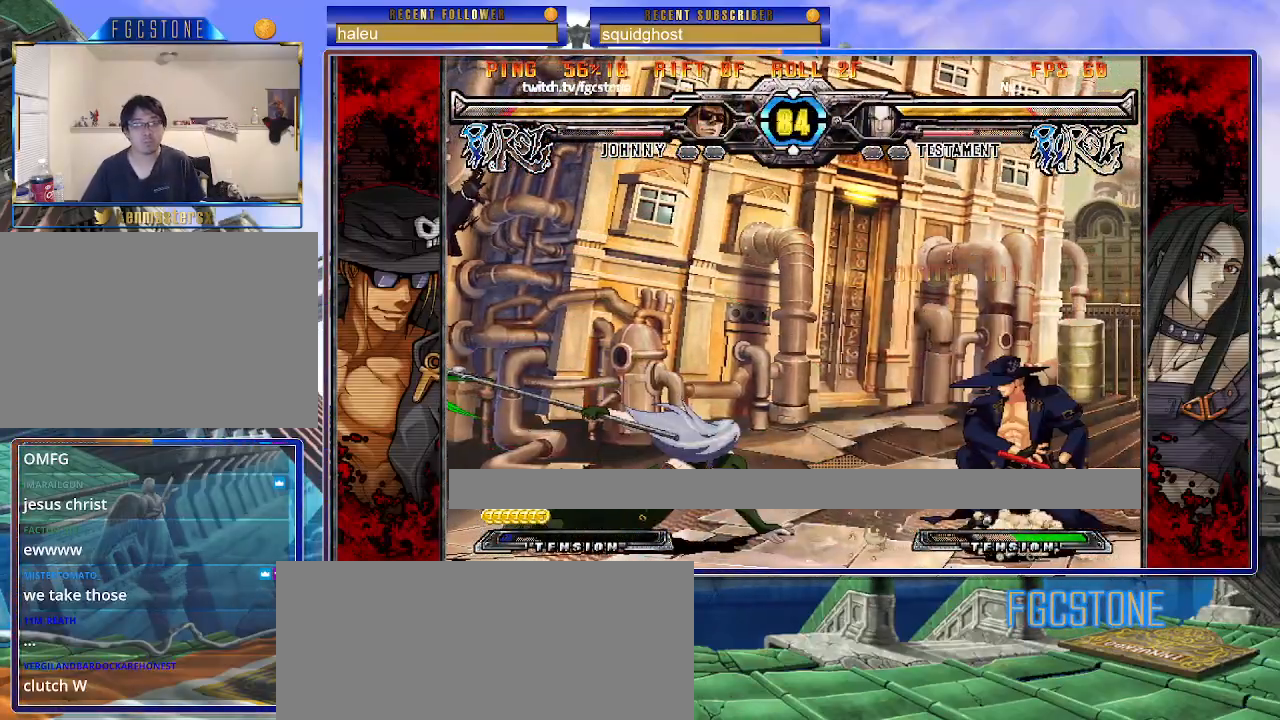
{"buttons": [], "left_stick": "right", "events": [[167, "left_stick", "center"], [217, "left_stick", "left"], [283, "left_stick", "center"], [333, "left_stick", "left"], [433, "left_stick", "right"]]}
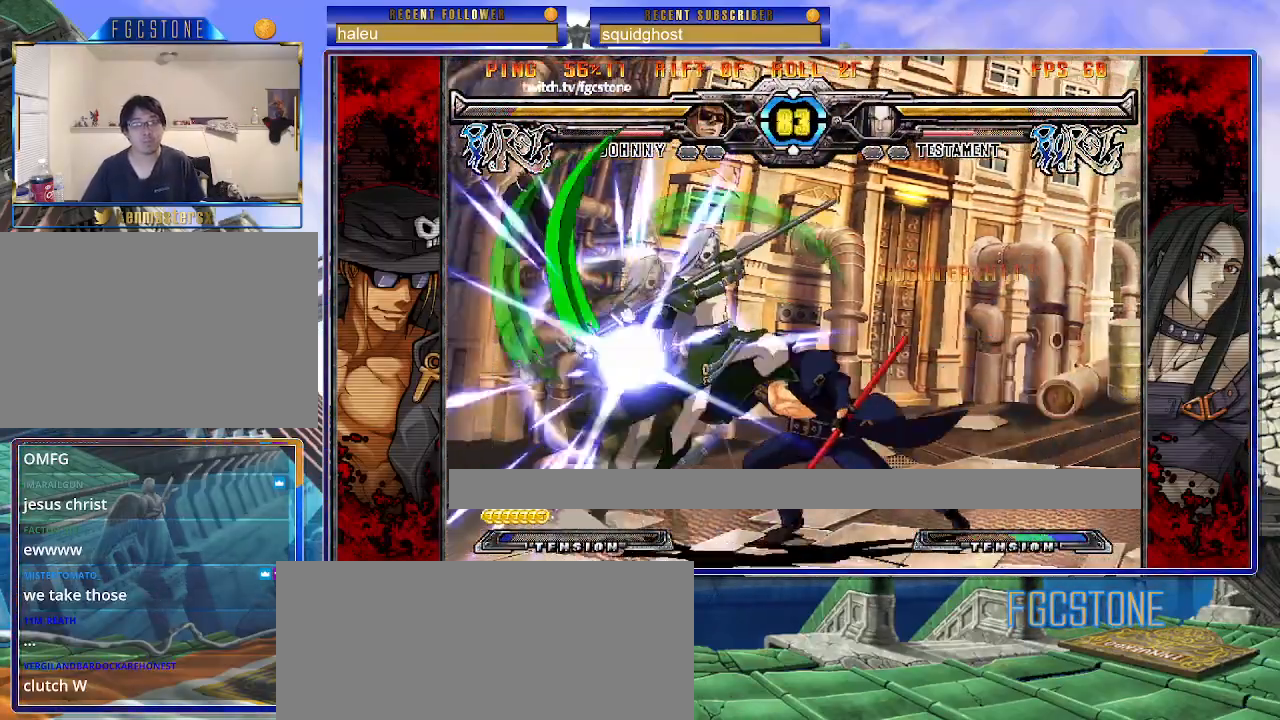
{"buttons": [], "left_stick": "right", "events": [[33, "K", "down"], [117, "K", "up"], [183, "HS", "down"], [267, "HS", "up"], [317, "HS", "down"], [433, "HS", "up"]]}
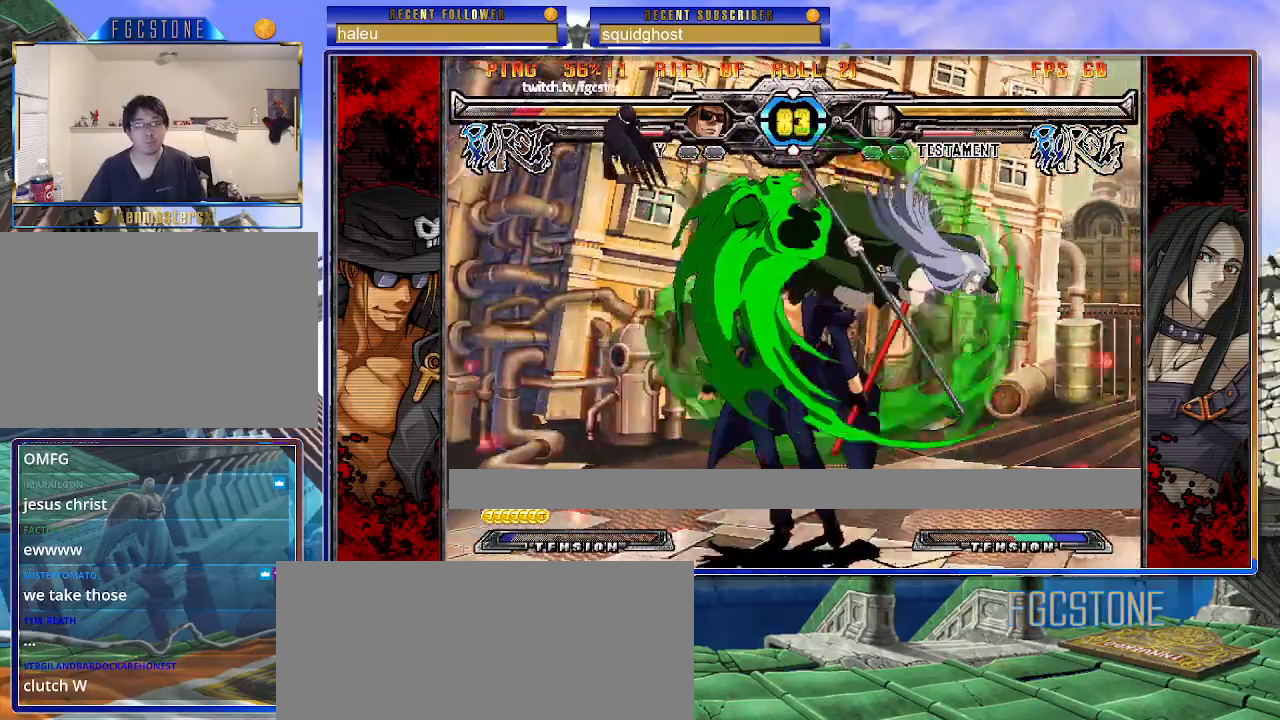
{"buttons": ["K"], "left_stick": "right", "events": [[33, "K", "down"], [100, "S", "down"], [117, "K", "up"], [183, "S", "up"], [200, "K", "down"], [250, "S", "down"], [283, "K", "up"], [350, "K", "down"], [350, "S", "up"], [417, "S", "down"], [433, "K", "up"], [483, "K", "down"], [500, "S", "up"]]}
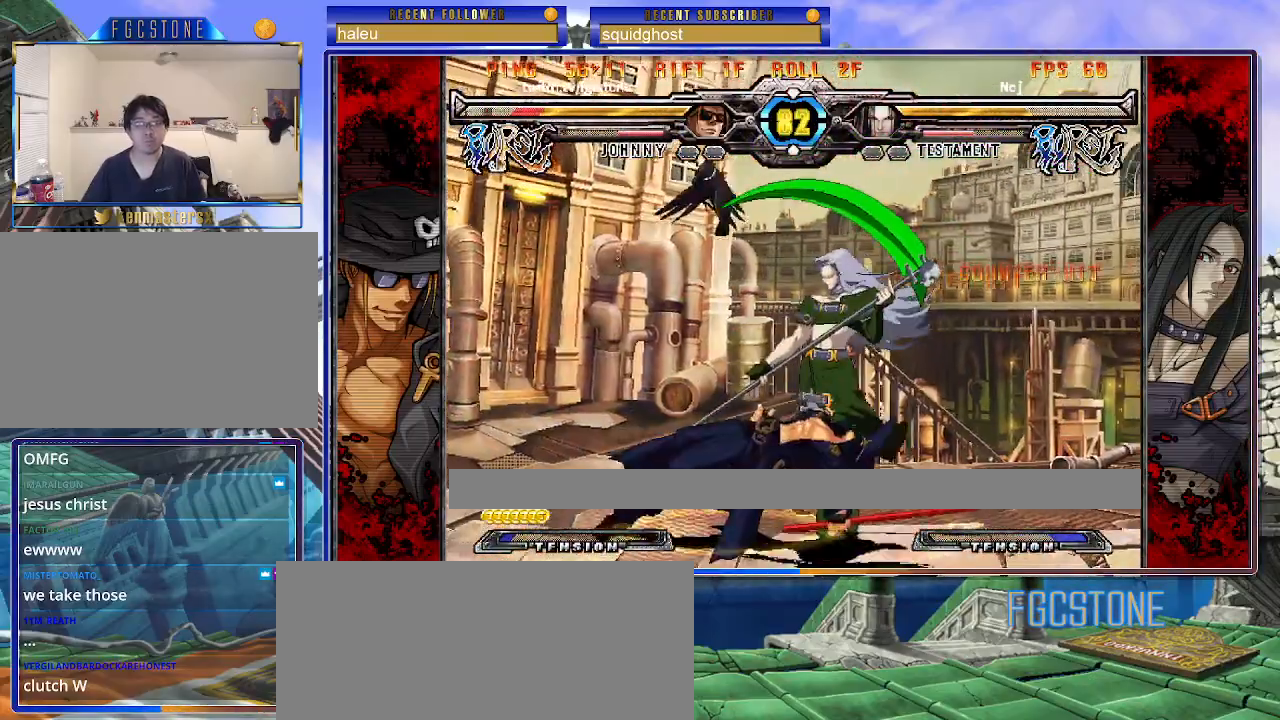
{"buttons": [], "left_stick": "center", "events": [[67, "S", "down"], [100, "K", "up"], [150, "K", "down"], [150, "S", "up"], [217, "S", "down"], [267, "K", "up"], [333, "S", "up"], [383, "left_stick", "center"]]}
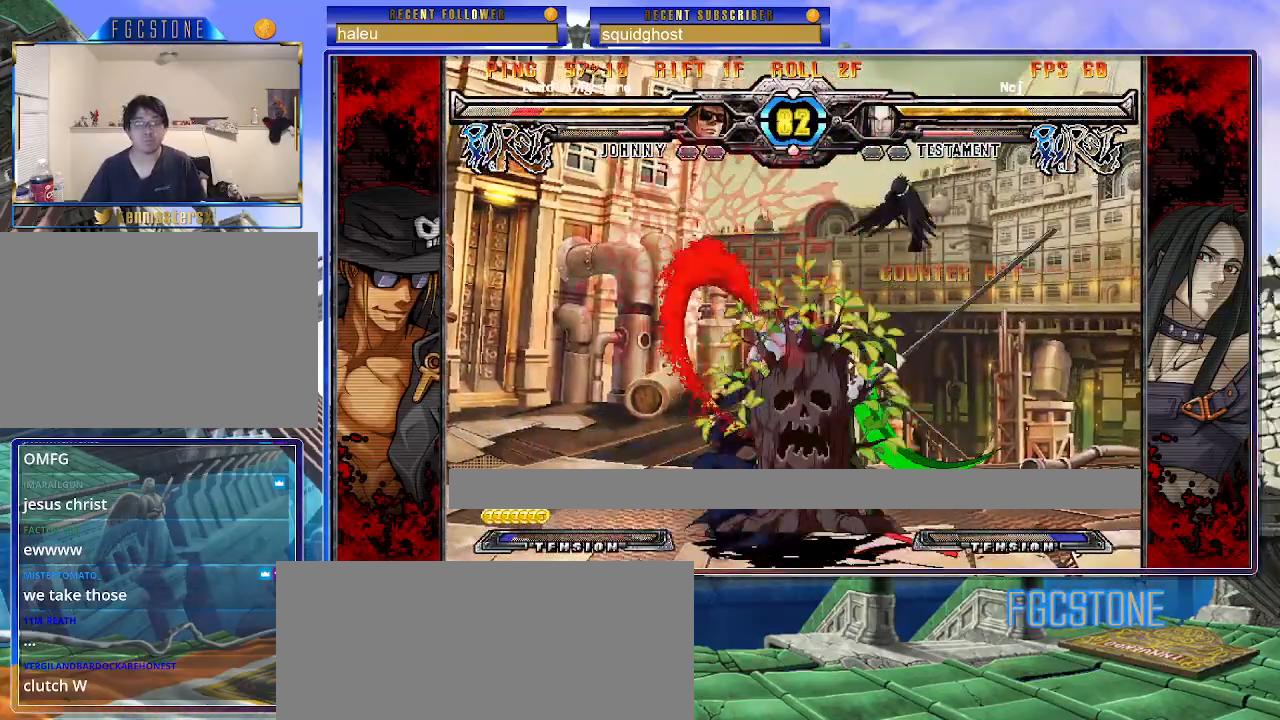
{"buttons": [], "left_stick": "left", "events": [[33, "left_stick", "down-left"], [317, "HS", "down"], [317, "left_stick", "left"], [467, "HS", "up"]]}